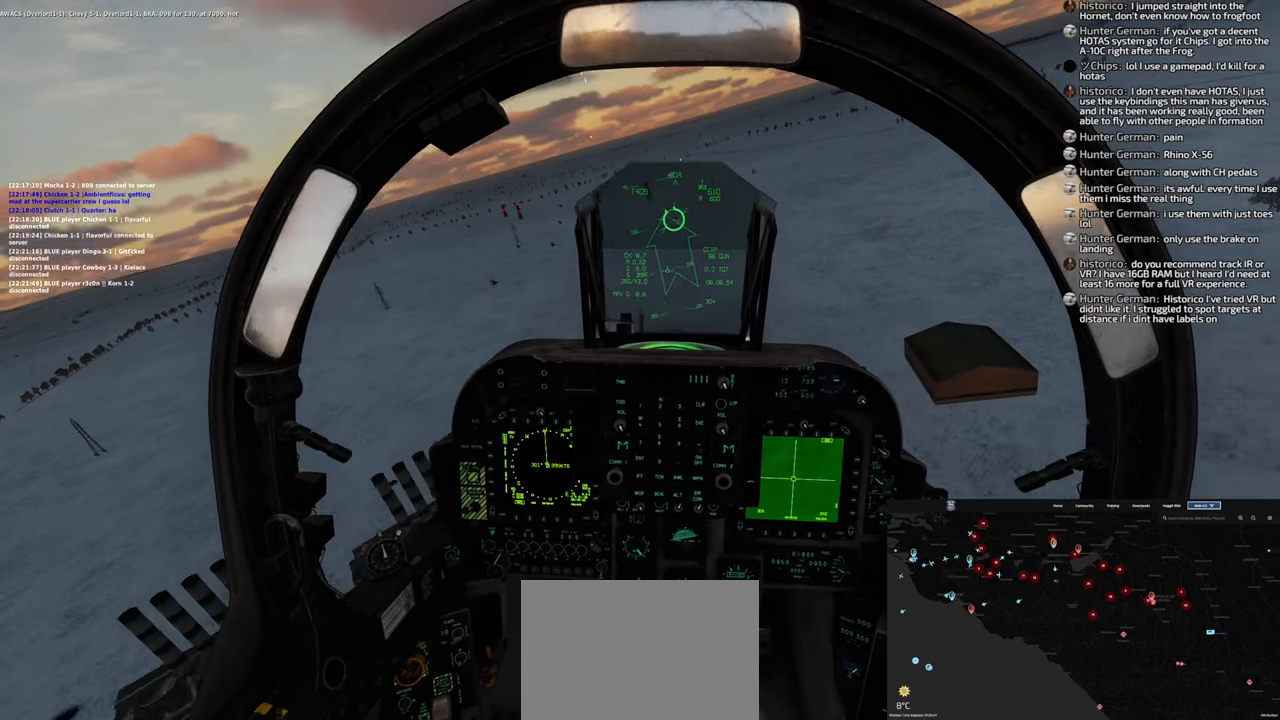
Gameplay with a controller (Xbox layout); each line is a JSON object with the inputs held at the frame after it (dt_ms = milliseconds from this image to that frame). "events" lists button and stick changes between this image and that frame as [ms after this image, input, new state], when the widget could be followed in between.
{"dt_ms": 500, "buttons": [], "left_stick": "down-left", "right_stick": "down-left", "events": [[167, "right_stick", "down-left"]]}
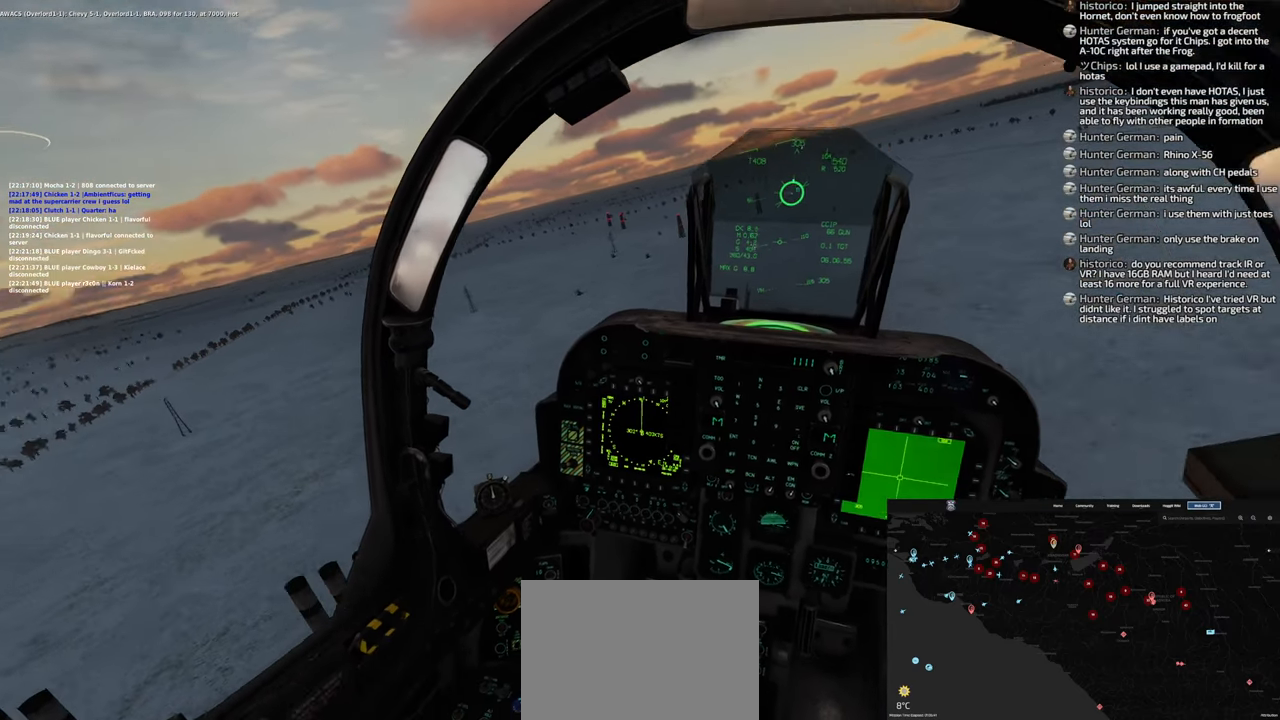
{"dt_ms": 500, "buttons": [], "left_stick": "down-left", "right_stick": "left", "events": [[117, "right_stick", "left"]]}
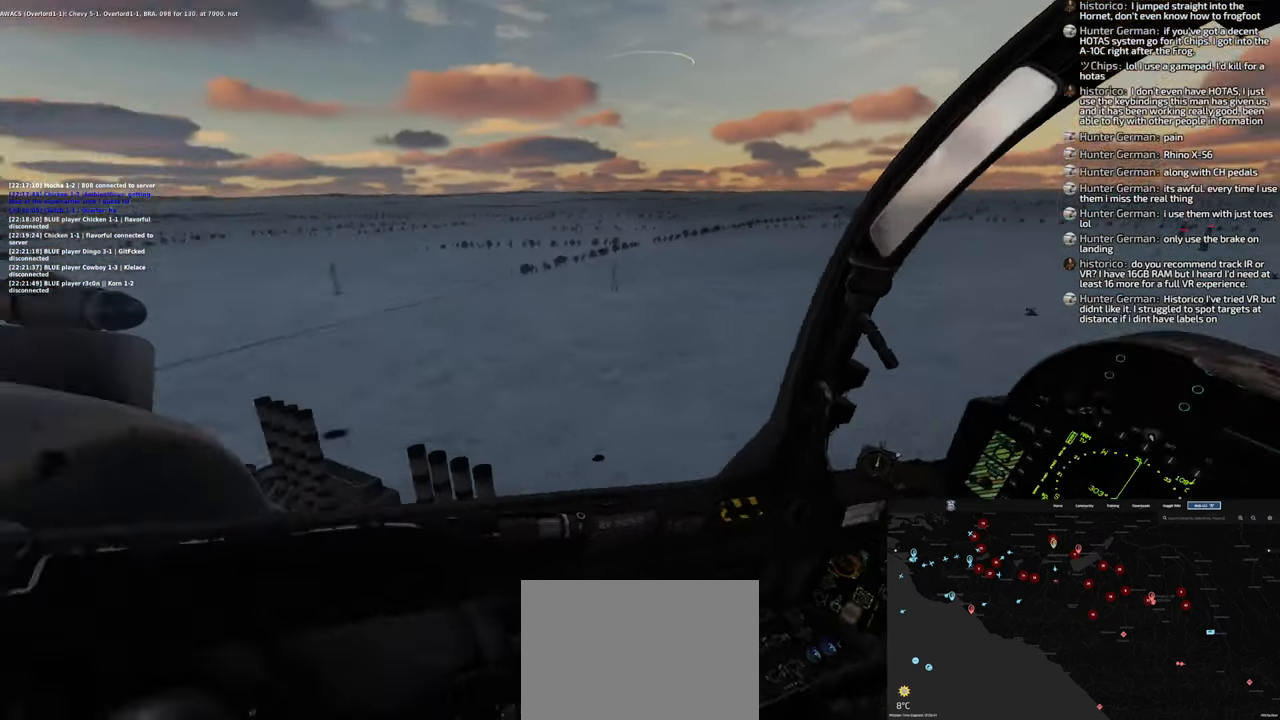
{"dt_ms": 500, "buttons": [], "left_stick": "down-left", "right_stick": "center", "events": [[233, "right_stick", "center"]]}
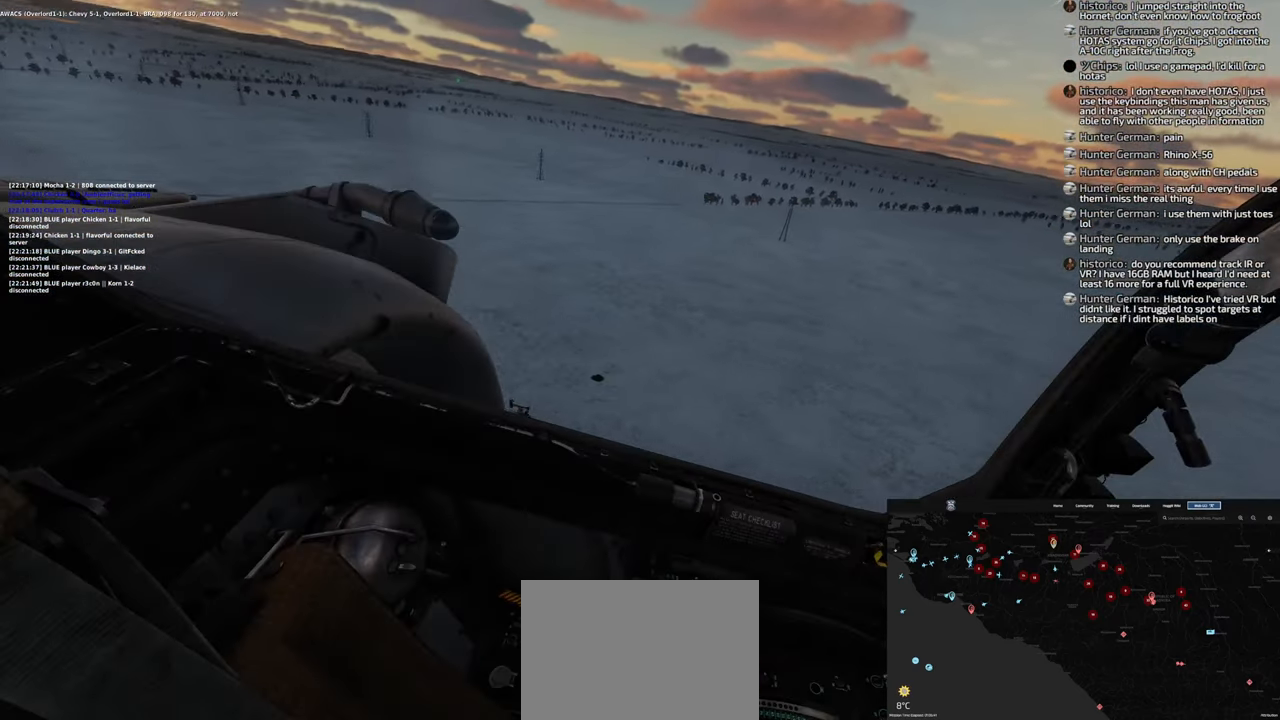
{"dt_ms": 500, "buttons": [], "left_stick": "down-left", "right_stick": "center", "events": []}
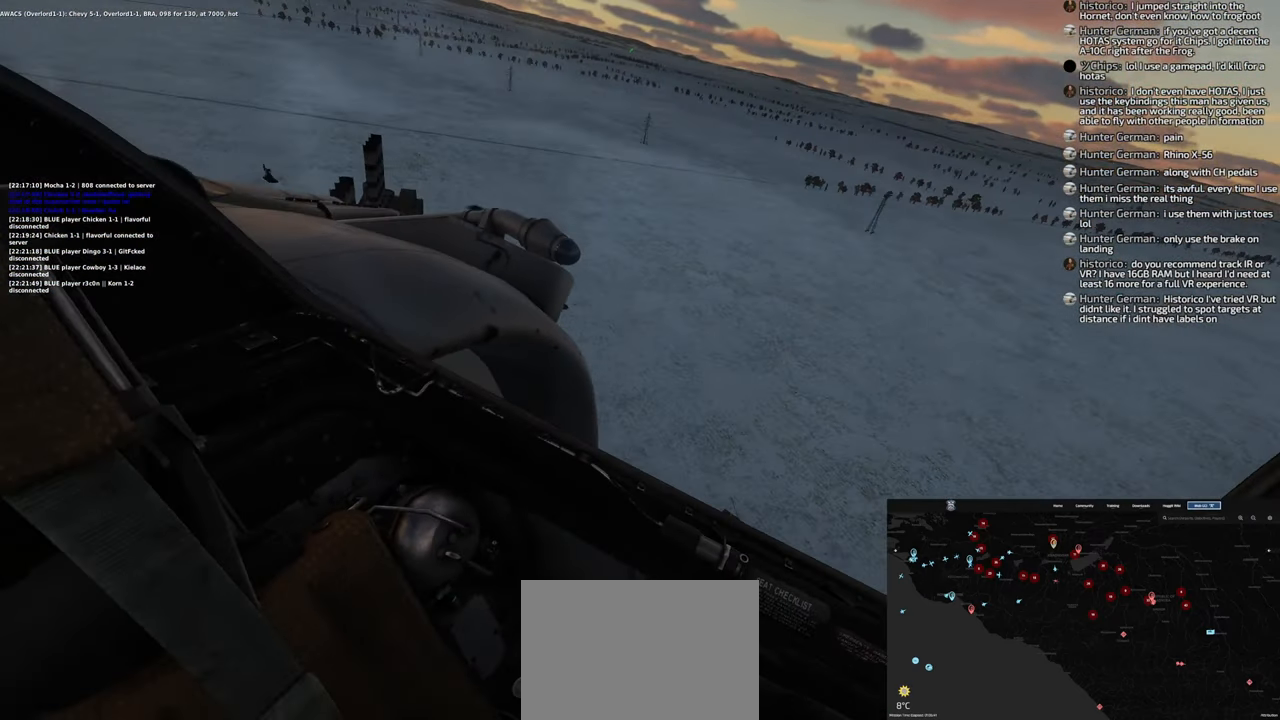
{"dt_ms": 500, "buttons": [], "left_stick": "down-left", "right_stick": "center", "events": []}
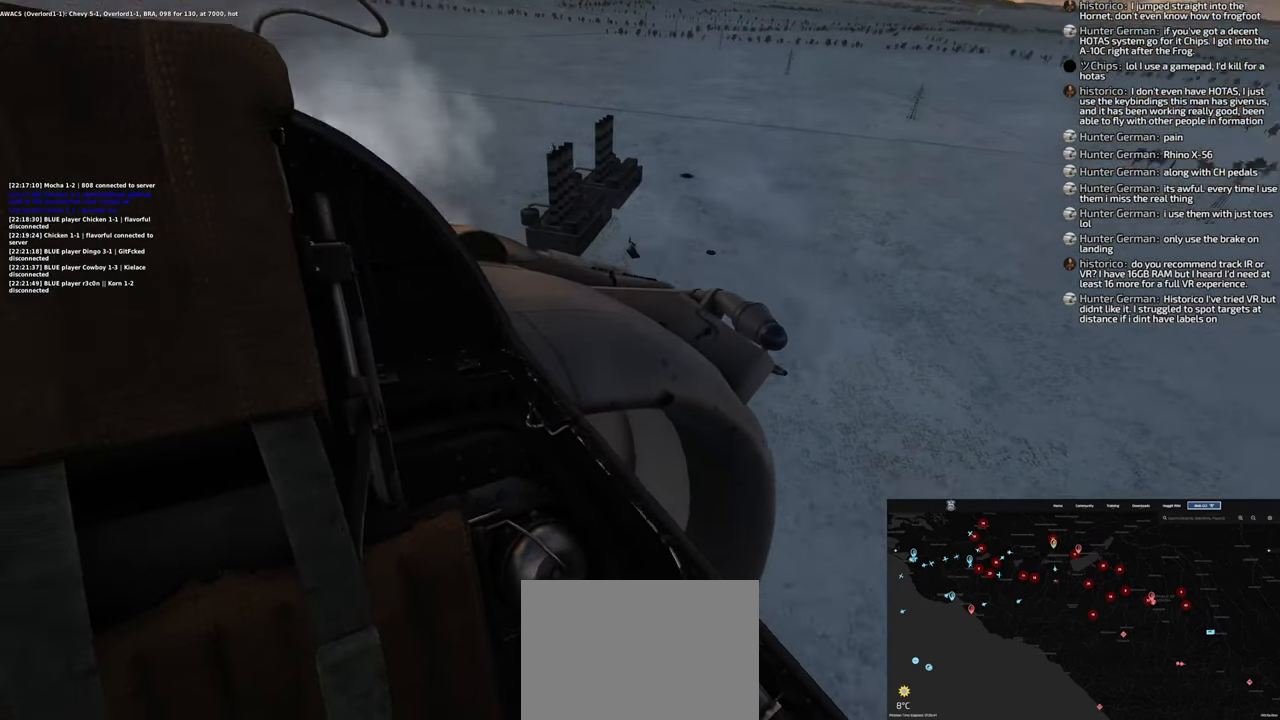
{"dt_ms": 500, "buttons": [], "left_stick": "down-left", "right_stick": "center", "events": []}
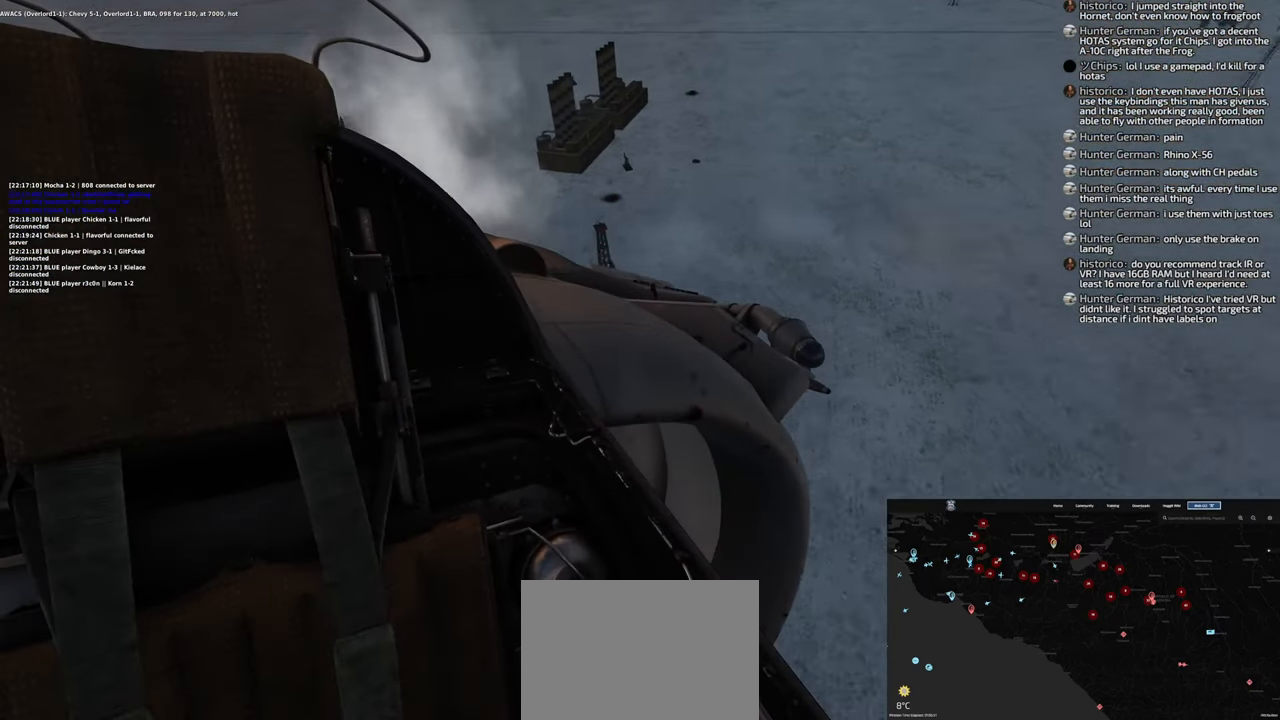
{"dt_ms": 500, "buttons": [], "left_stick": "down-left", "right_stick": "center", "events": []}
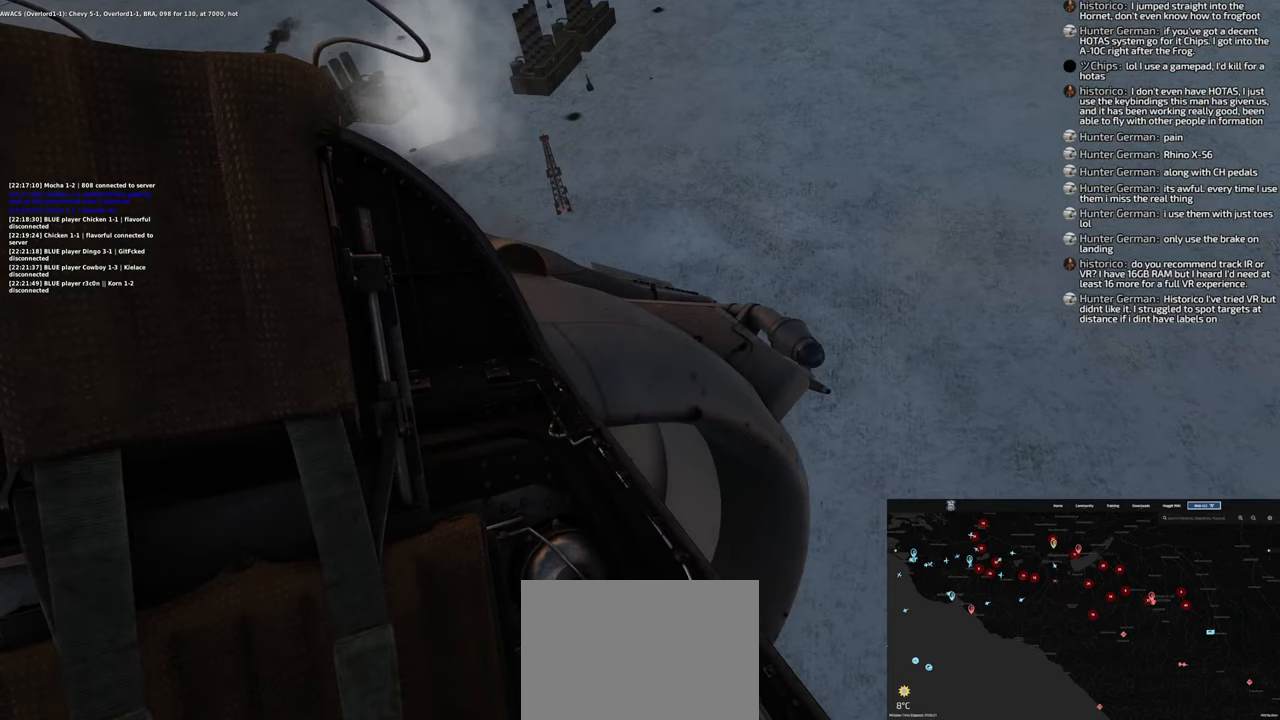
{"dt_ms": 500, "buttons": [], "left_stick": "down-left", "right_stick": "up", "events": [[267, "right_stick", "up"]]}
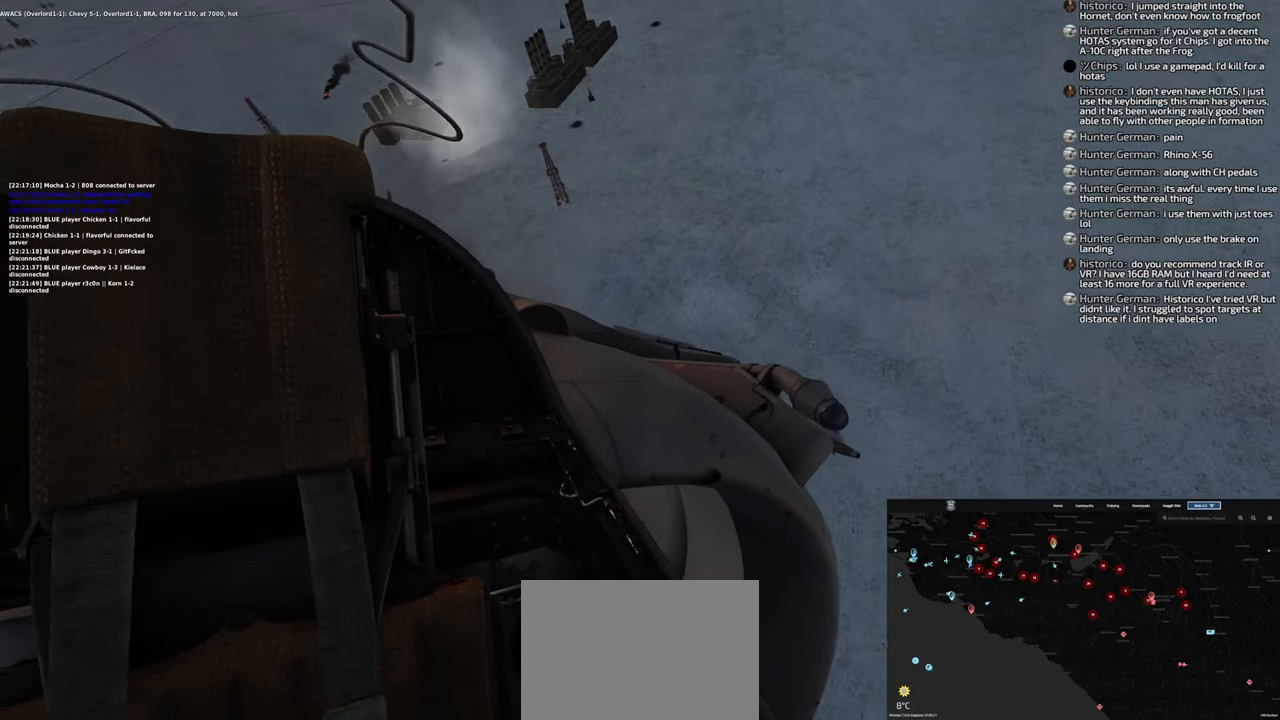
{"dt_ms": 500, "buttons": [], "left_stick": "down-left", "right_stick": "center", "events": [[50, "right_stick", "center"]]}
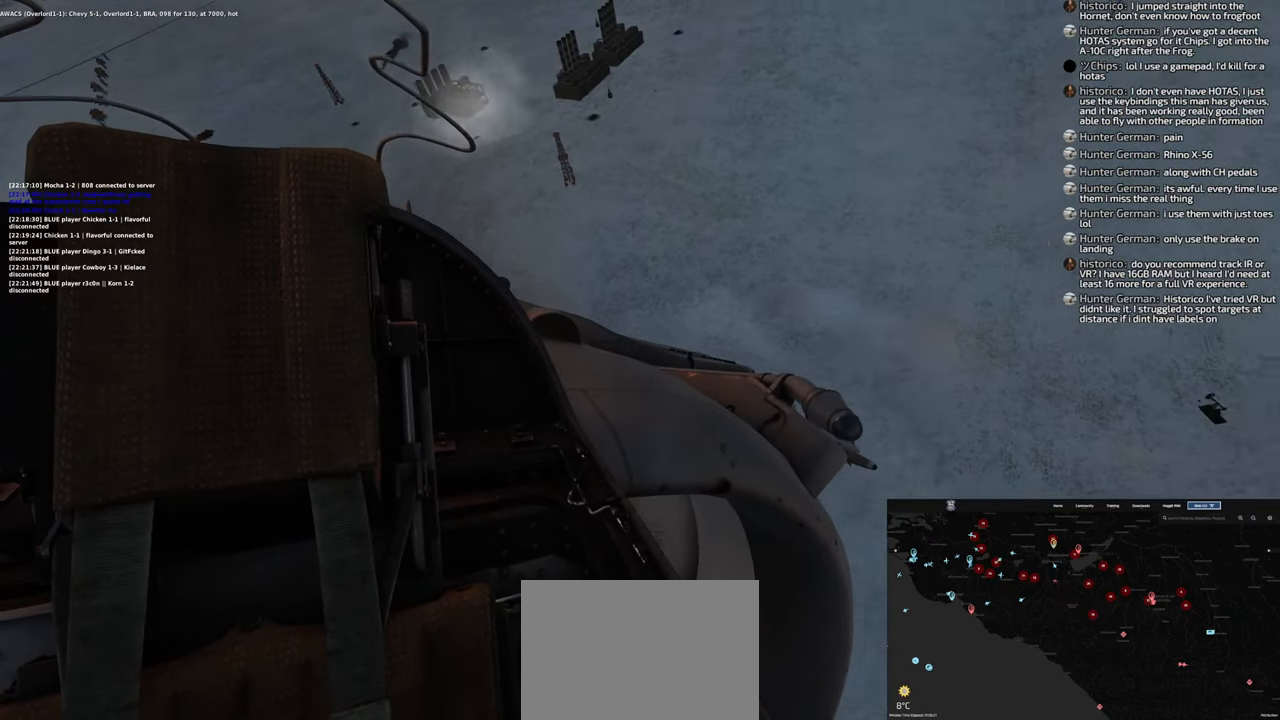
{"dt_ms": 500, "buttons": [], "left_stick": "down-left", "right_stick": "center", "events": []}
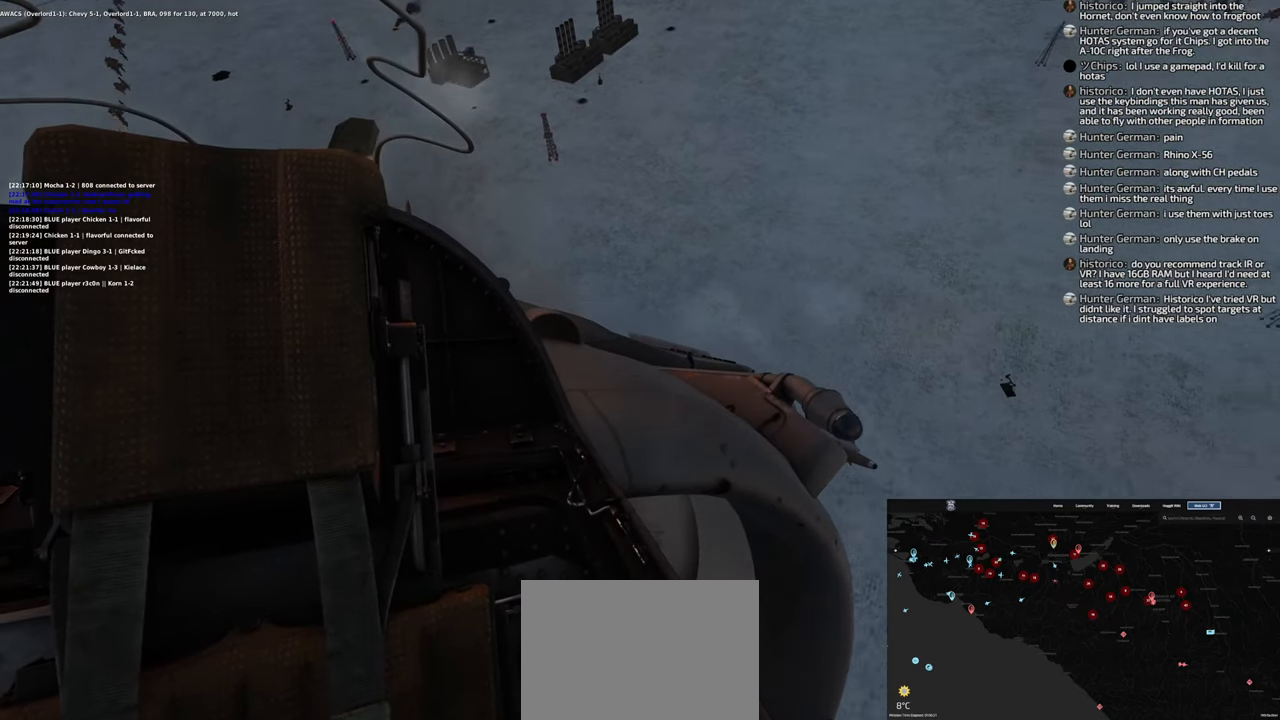
{"dt_ms": 500, "buttons": [], "left_stick": "down-left", "right_stick": "up", "events": [[233, "right_stick", "up"]]}
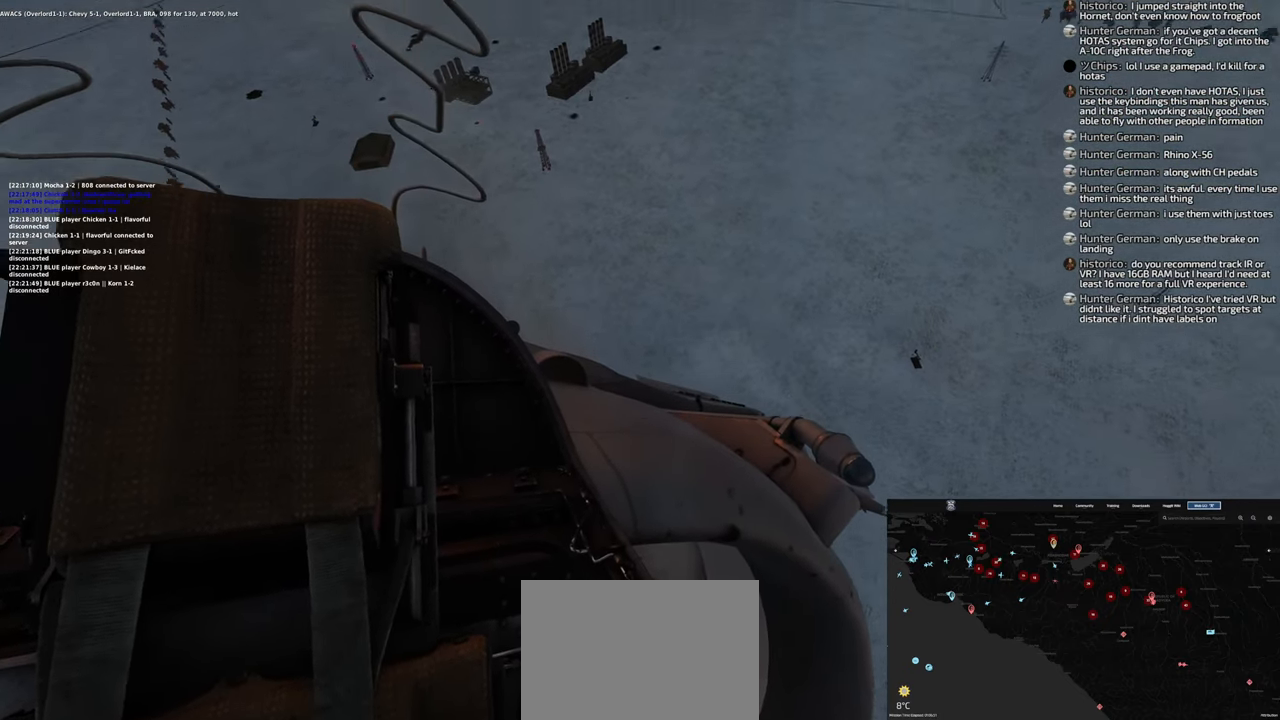
{"dt_ms": 500, "buttons": [], "left_stick": "left", "right_stick": "up", "events": [[117, "left_stick", "left"]]}
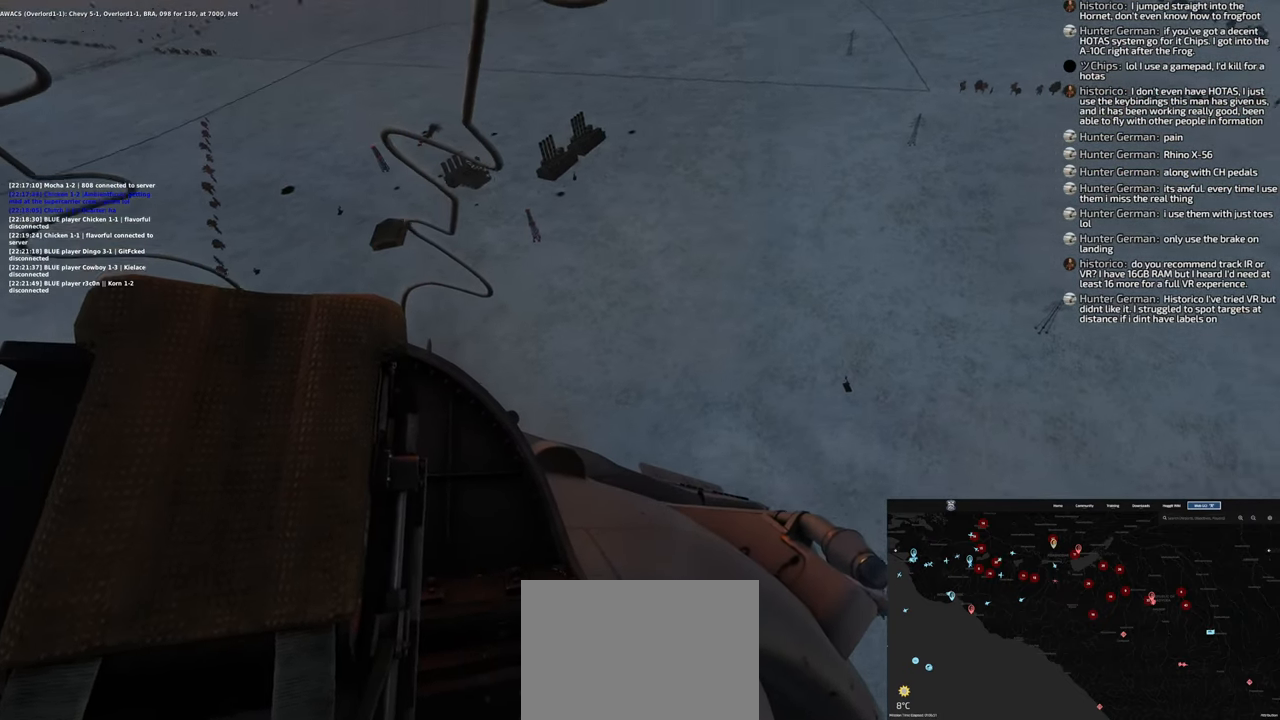
{"dt_ms": 500, "buttons": [], "left_stick": "left", "right_stick": "up"}
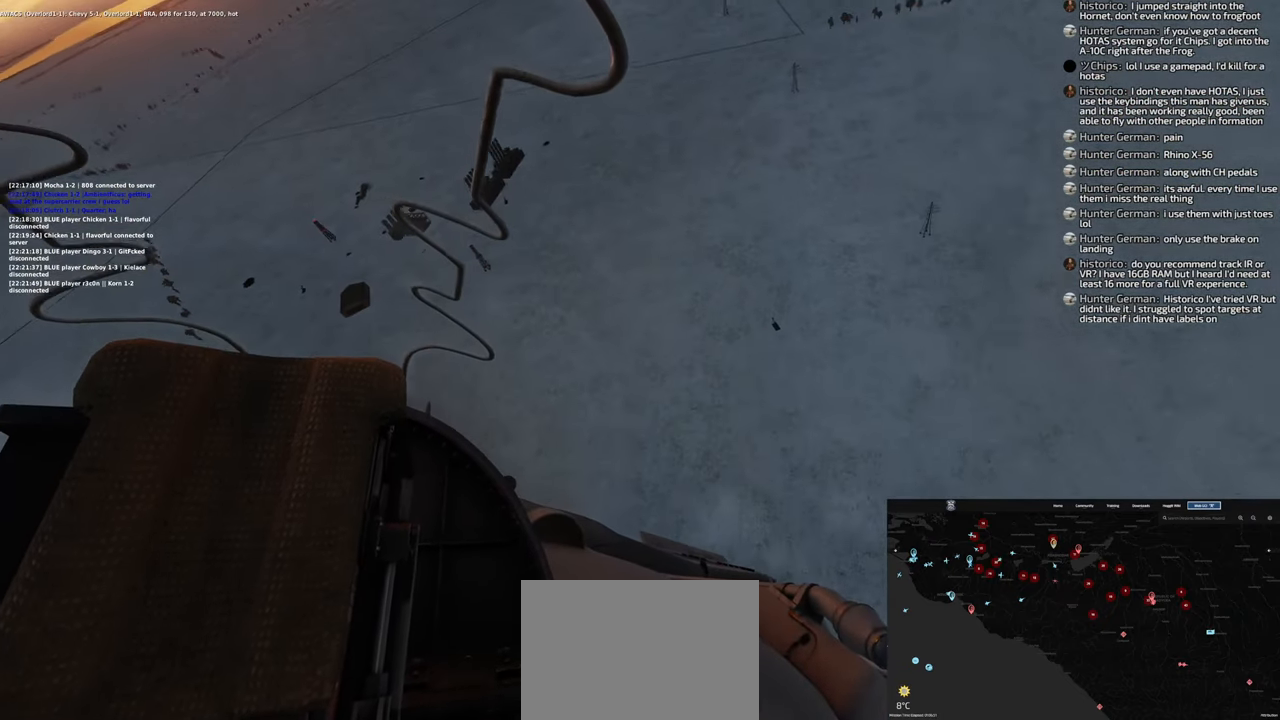
{"dt_ms": 500, "buttons": [], "left_stick": "down-left", "right_stick": "up", "events": [[300, "left_stick", "down-left"]]}
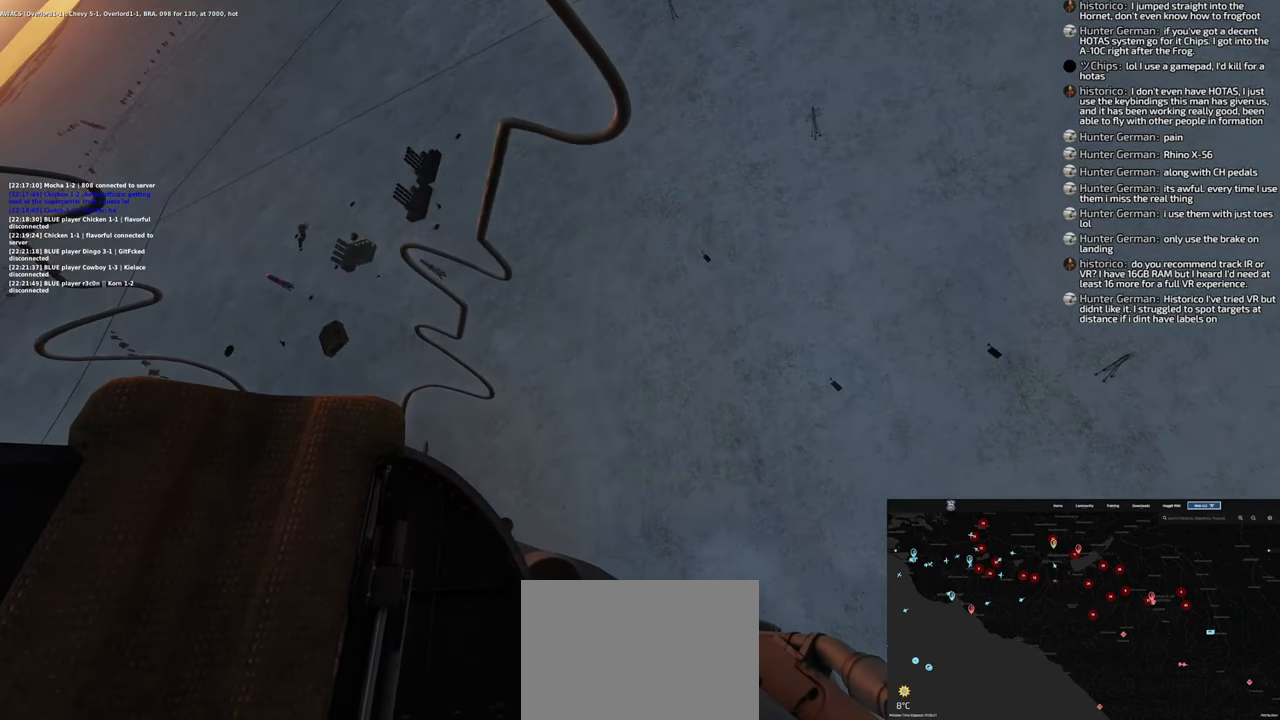
{"dt_ms": 1000, "buttons": [], "left_stick": "down-left", "right_stick": "center"}
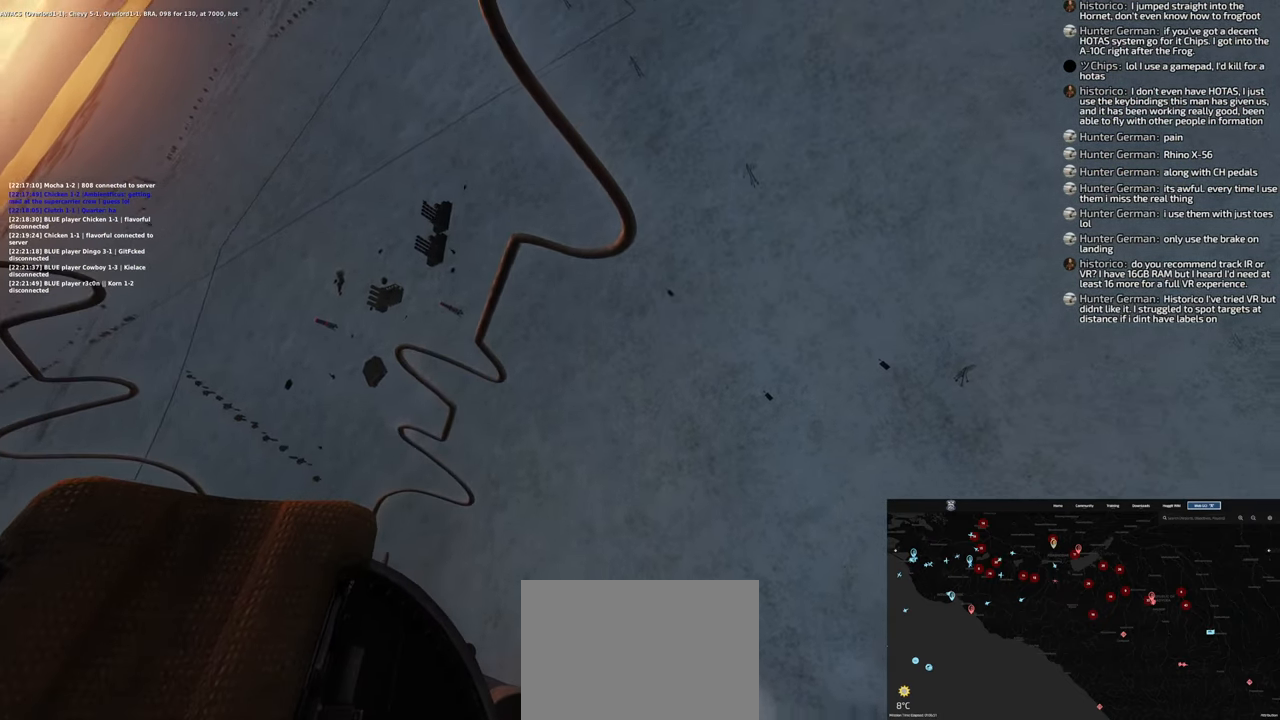
{"dt_ms": 500, "buttons": [], "left_stick": "down-left", "right_stick": "center", "events": []}
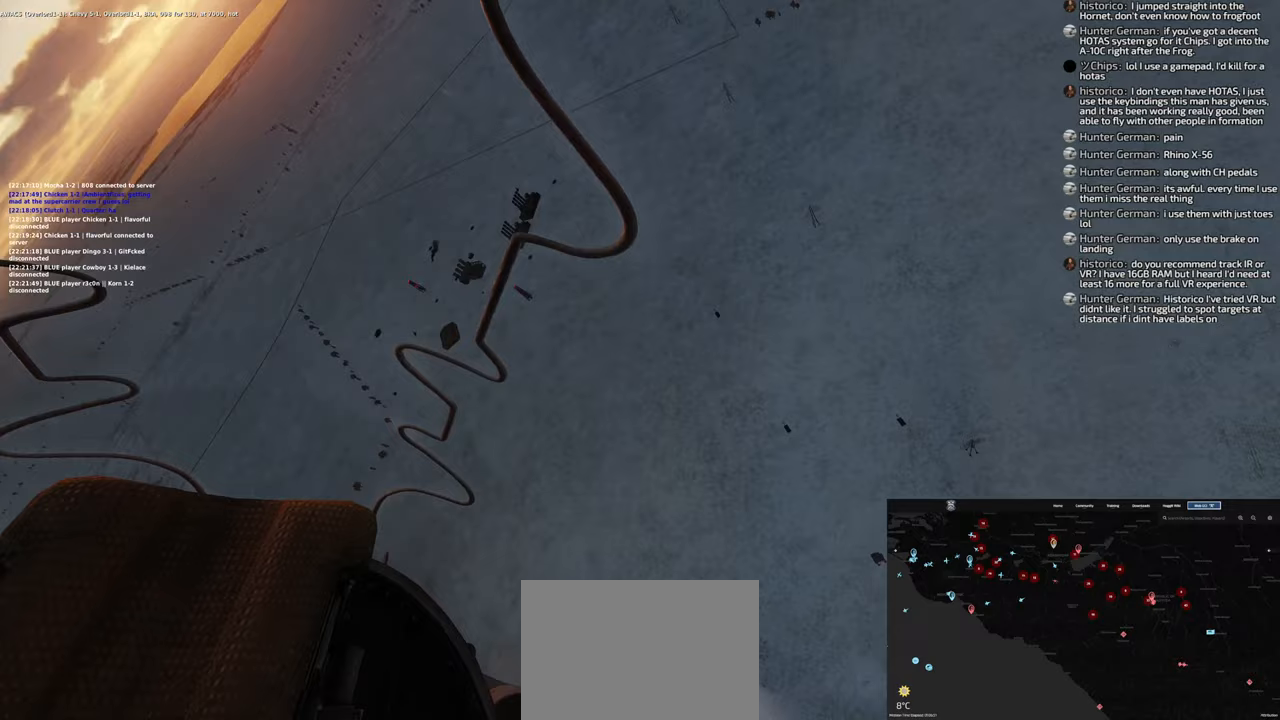
{"dt_ms": 500, "buttons": [], "left_stick": "left", "right_stick": "center", "events": [[167, "right_stick", "down-right"], [333, "right_stick", "center"], [450, "left_stick", "left"]]}
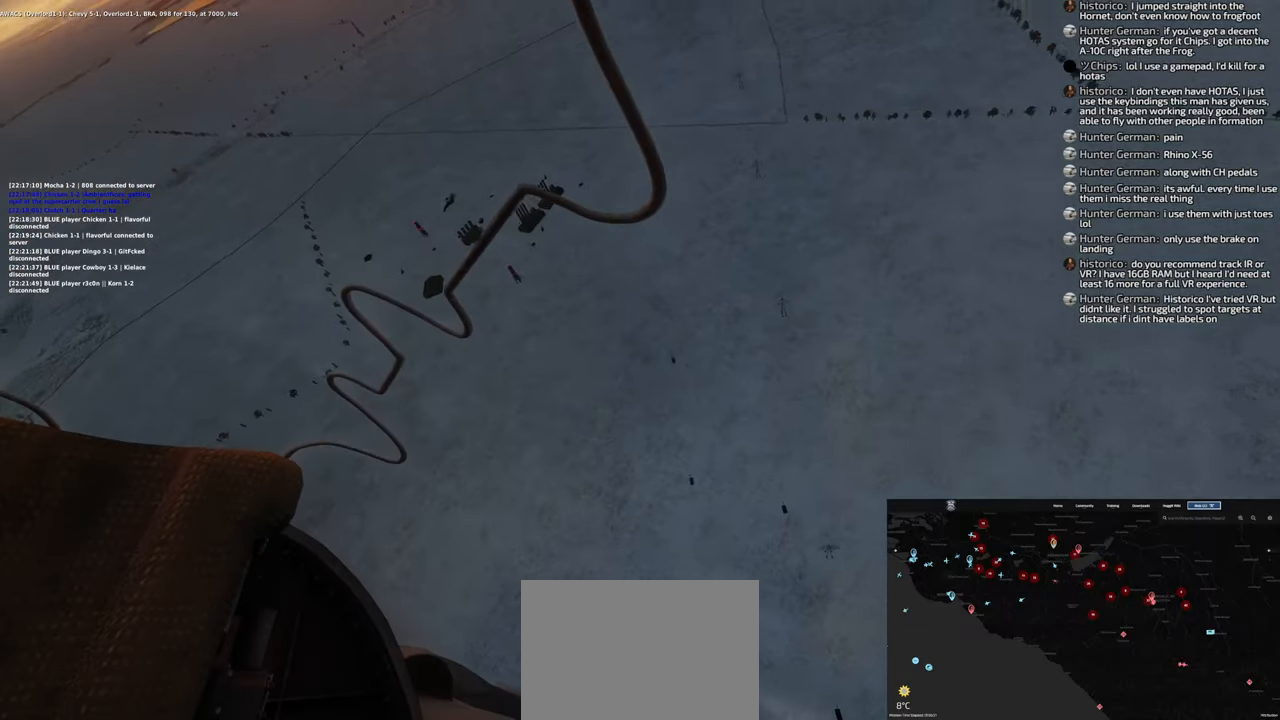
{"dt_ms": 500, "buttons": [], "left_stick": "left", "right_stick": "center", "events": []}
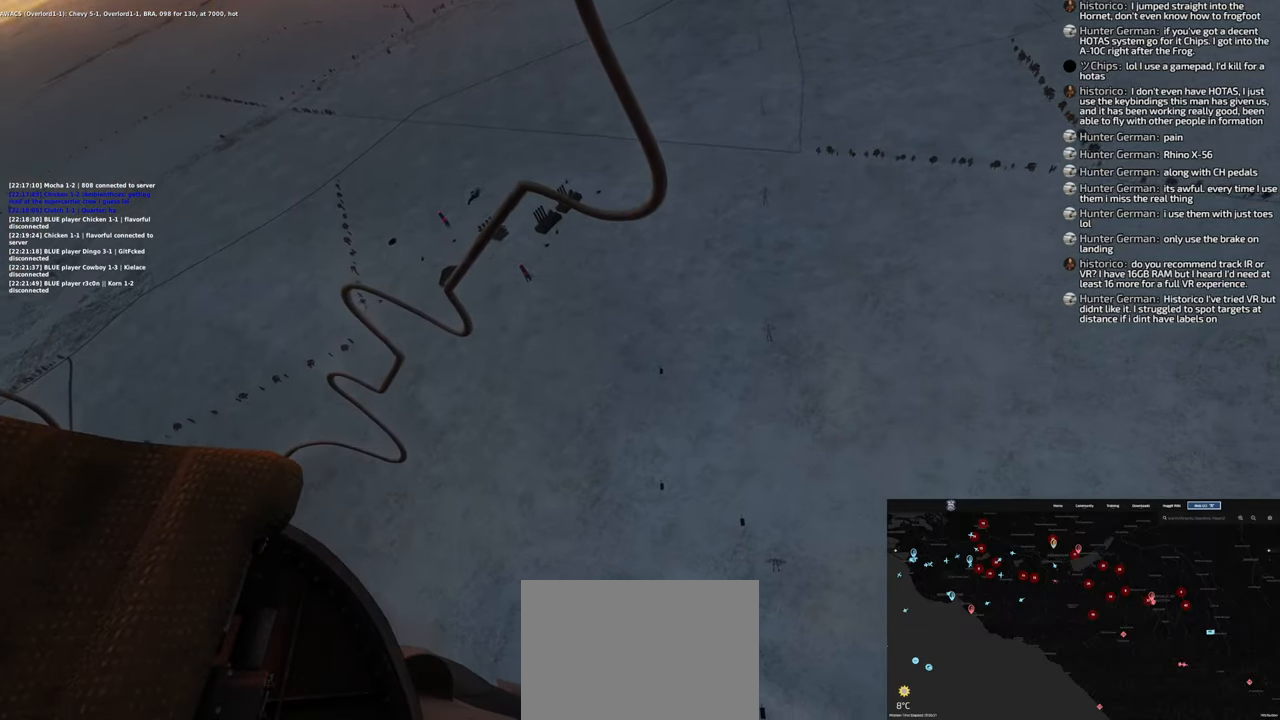
{"dt_ms": 500, "buttons": [], "left_stick": "left", "right_stick": "center", "events": []}
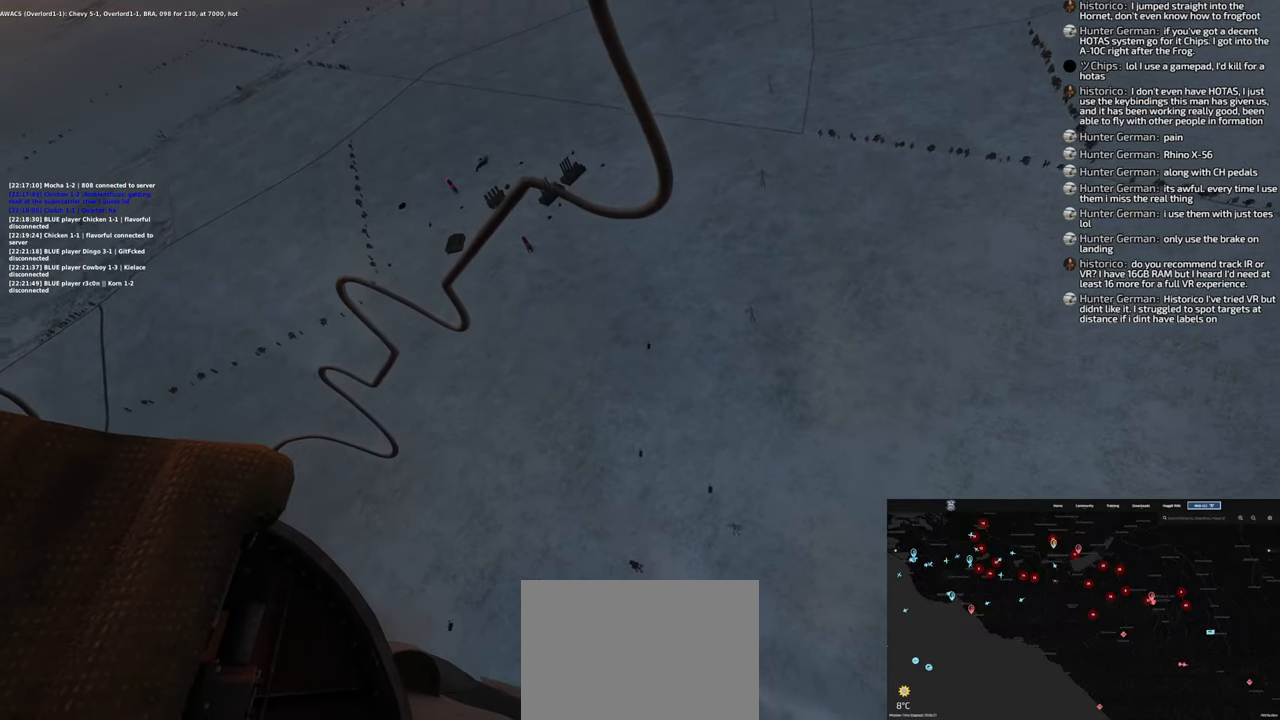
{"dt_ms": 500, "buttons": [], "left_stick": "left", "right_stick": "center", "events": []}
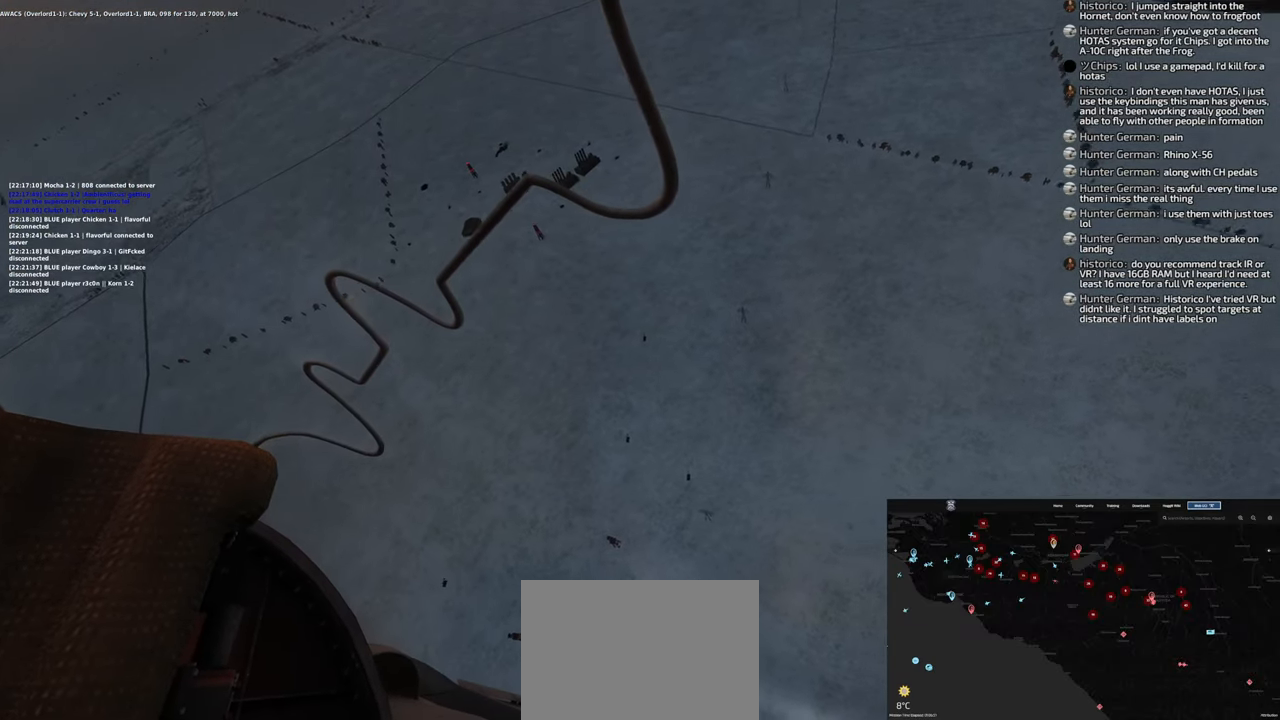
{"dt_ms": 500, "buttons": [], "left_stick": "down-left", "right_stick": "center", "events": [[300, "left_stick", "down-left"]]}
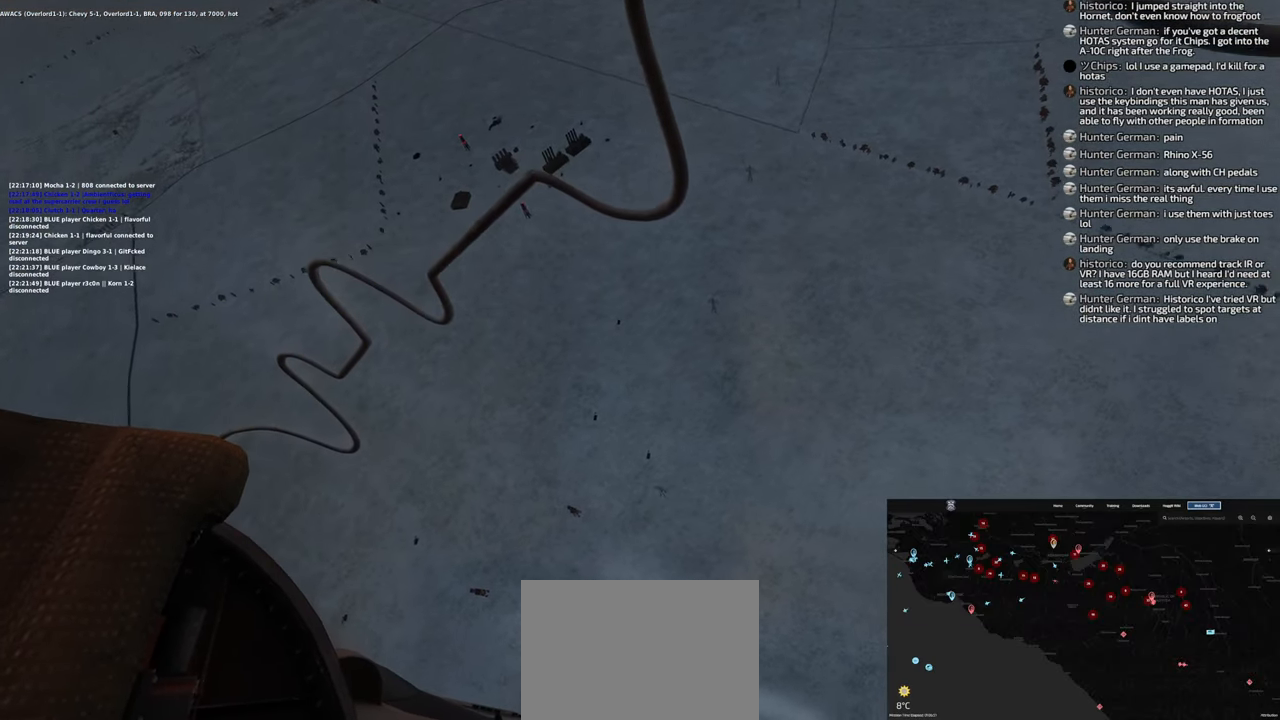
{"dt_ms": 500, "buttons": [], "left_stick": "down-left", "right_stick": "up-right", "events": [[300, "right_stick", "up-right"]]}
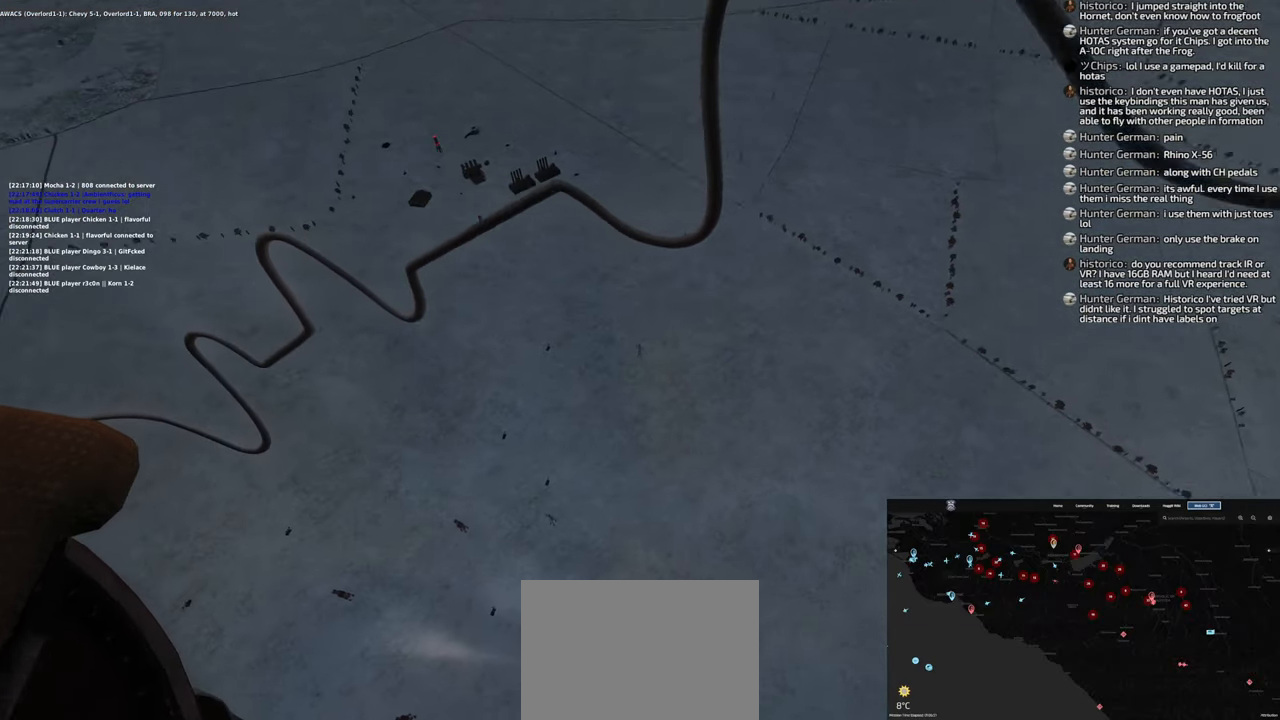
{"dt_ms": 500, "buttons": [], "left_stick": "center", "right_stick": "center", "events": [[333, "right_stick", "center"], [400, "left_stick", "center"]]}
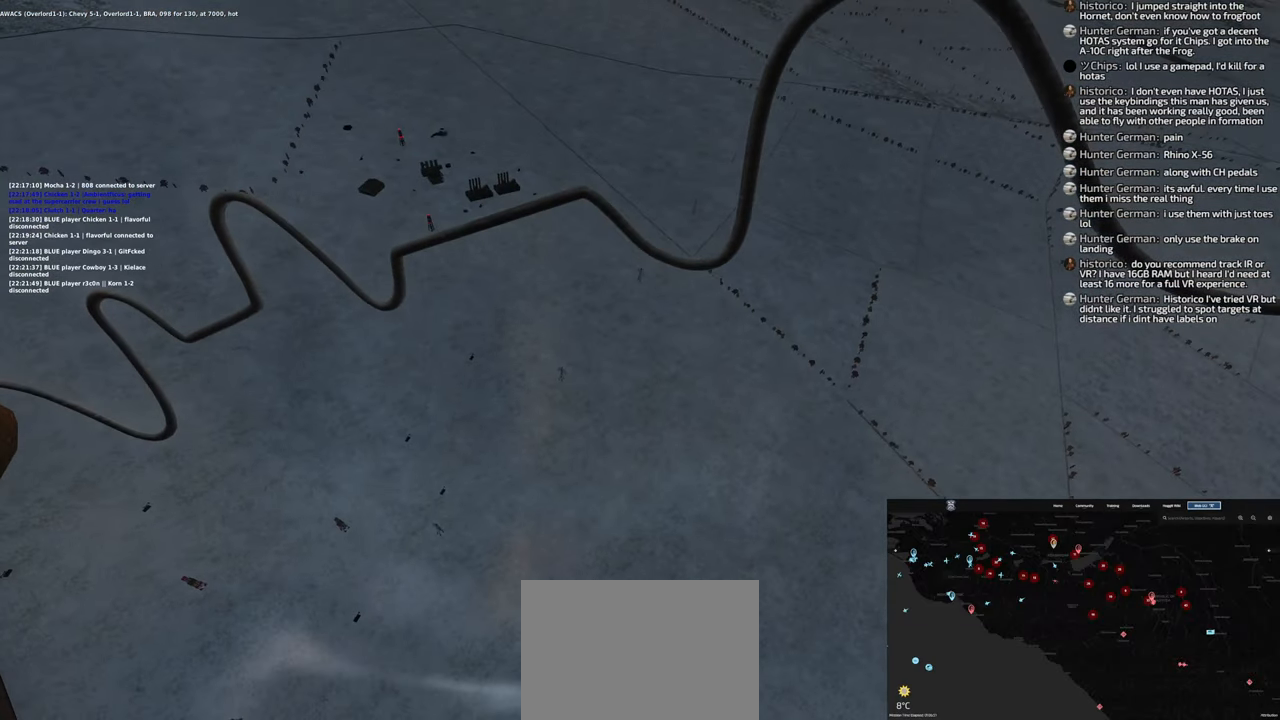
{"dt_ms": 500, "buttons": [], "left_stick": "left", "right_stick": "center", "events": [[267, "left_stick", "down-left"], [333, "left_stick", "left"]]}
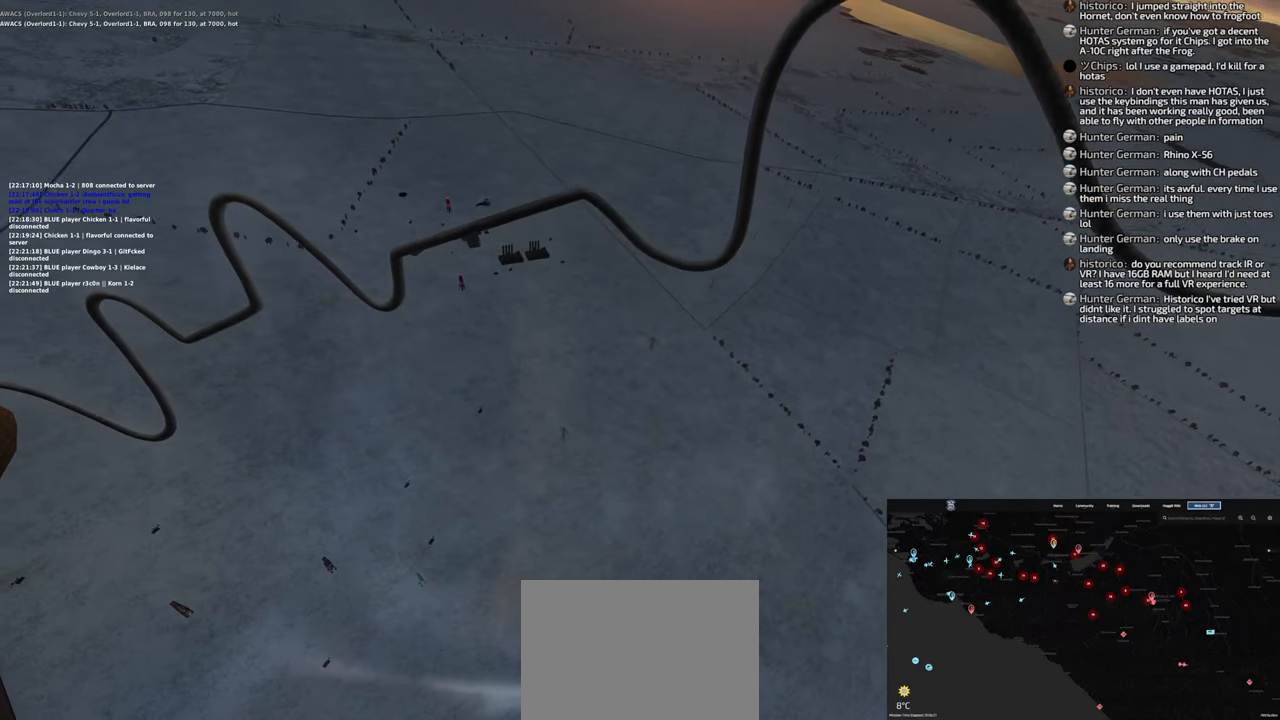
{"dt_ms": 500, "buttons": [], "left_stick": "left", "right_stick": "right", "events": [[317, "right_stick", "right"]]}
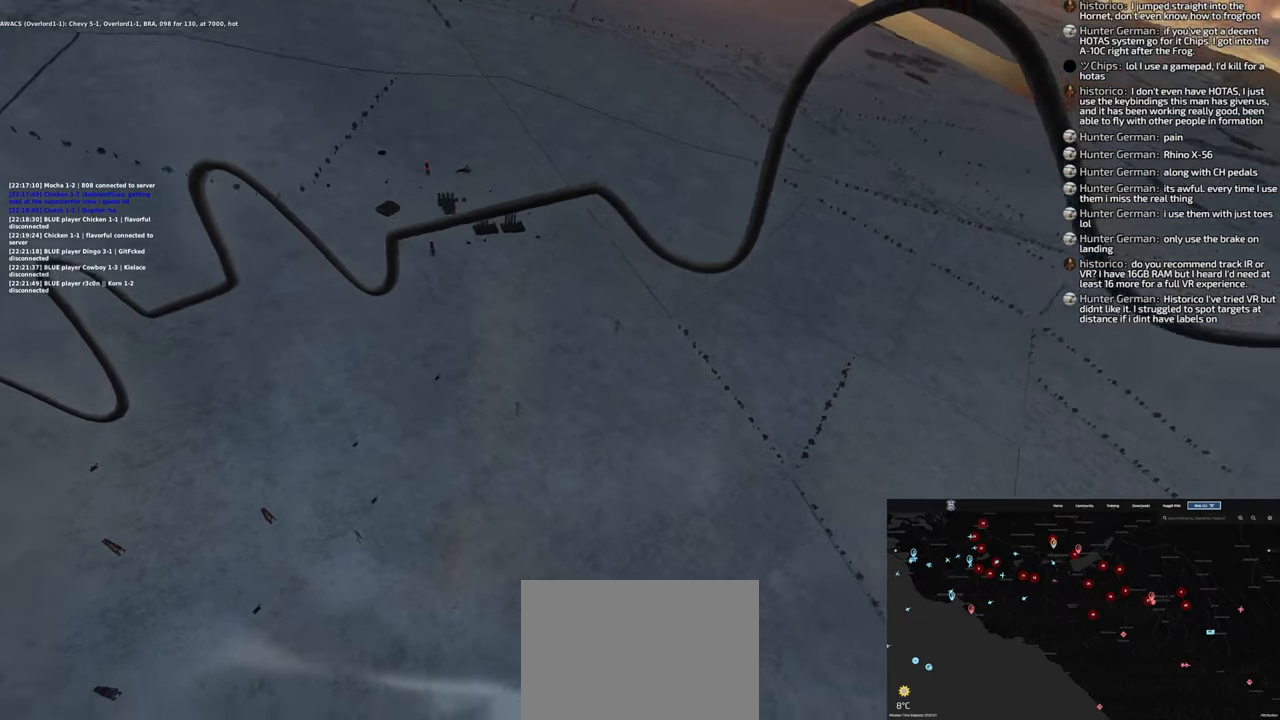
{"dt_ms": 500, "buttons": [], "left_stick": "left", "right_stick": "down-right", "events": [[50, "right_stick", "down-right"]]}
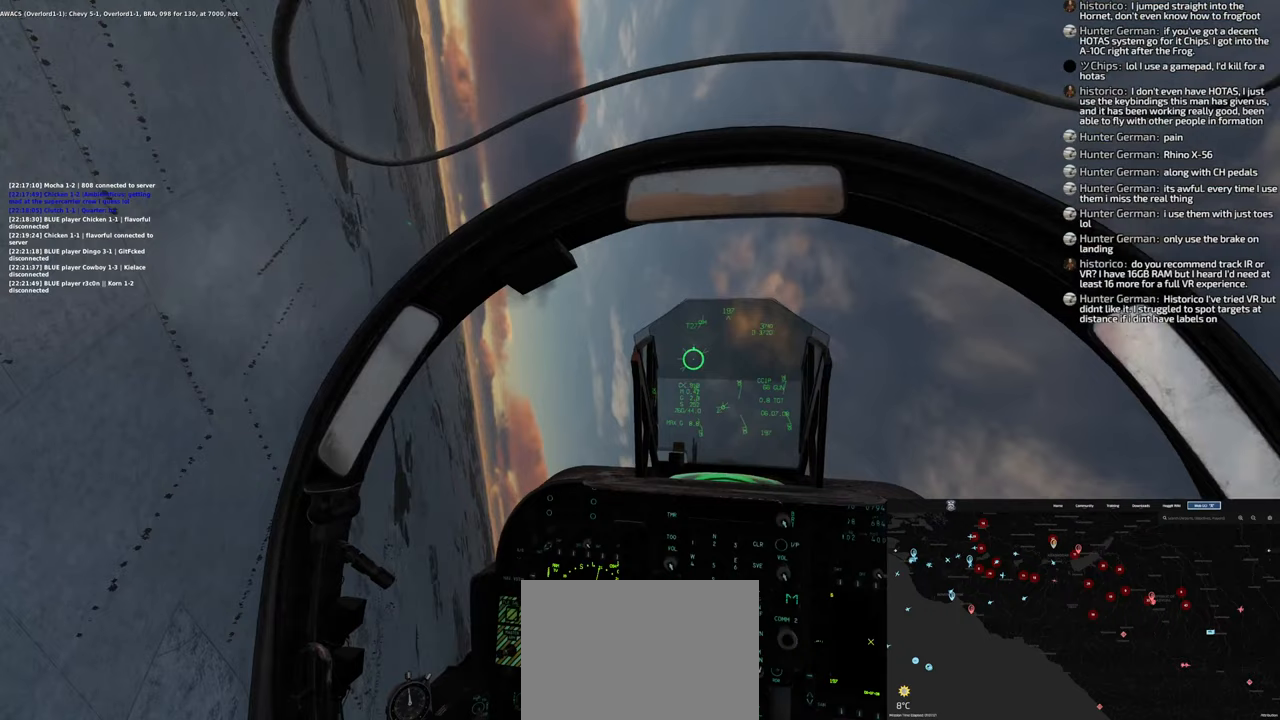
{"dt_ms": 500, "buttons": [], "left_stick": "left", "right_stick": "center", "events": [[67, "right_stick", "center"]]}
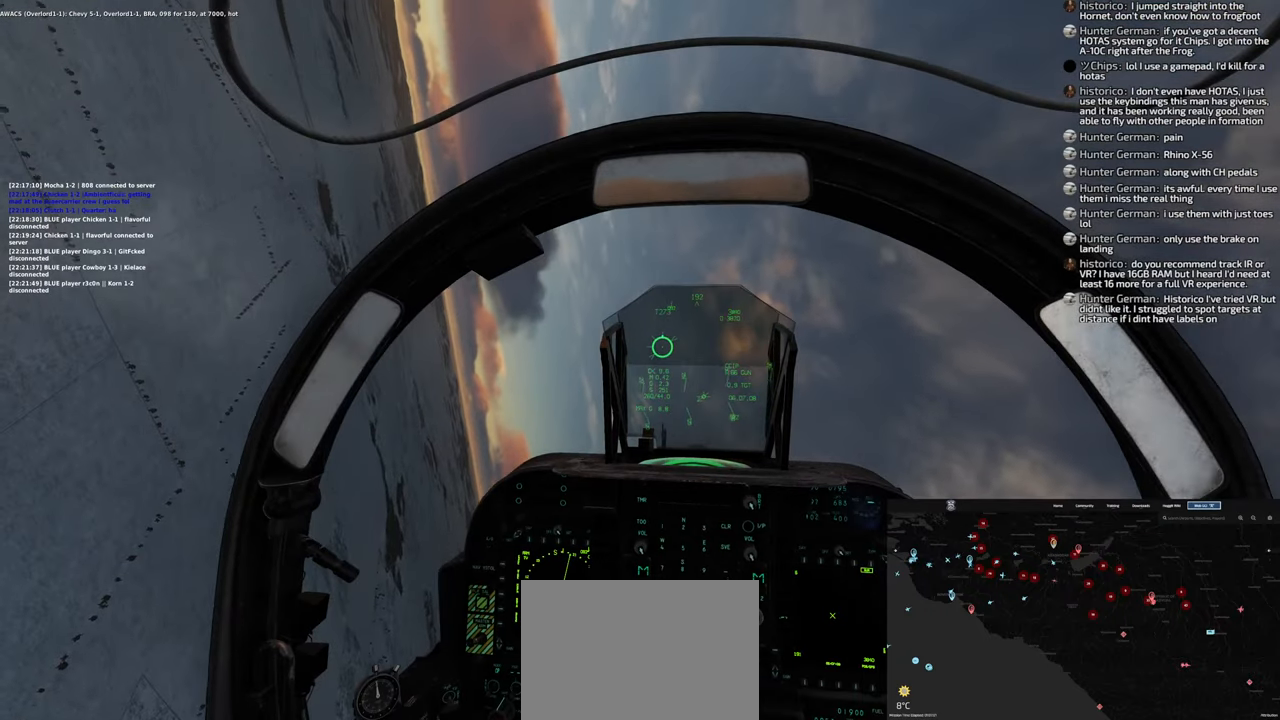
{"dt_ms": 1000, "buttons": [], "left_stick": "left", "right_stick": "center"}
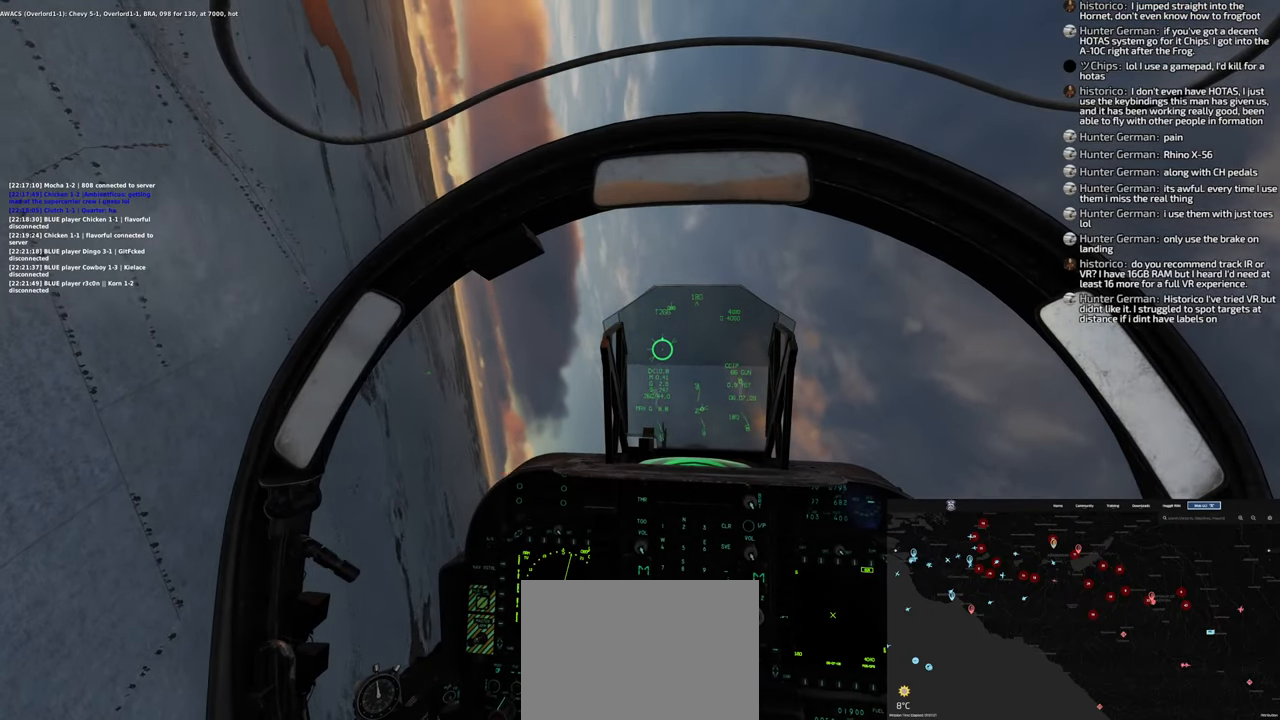
{"dt_ms": 500, "buttons": [], "left_stick": "left", "right_stick": "center", "events": []}